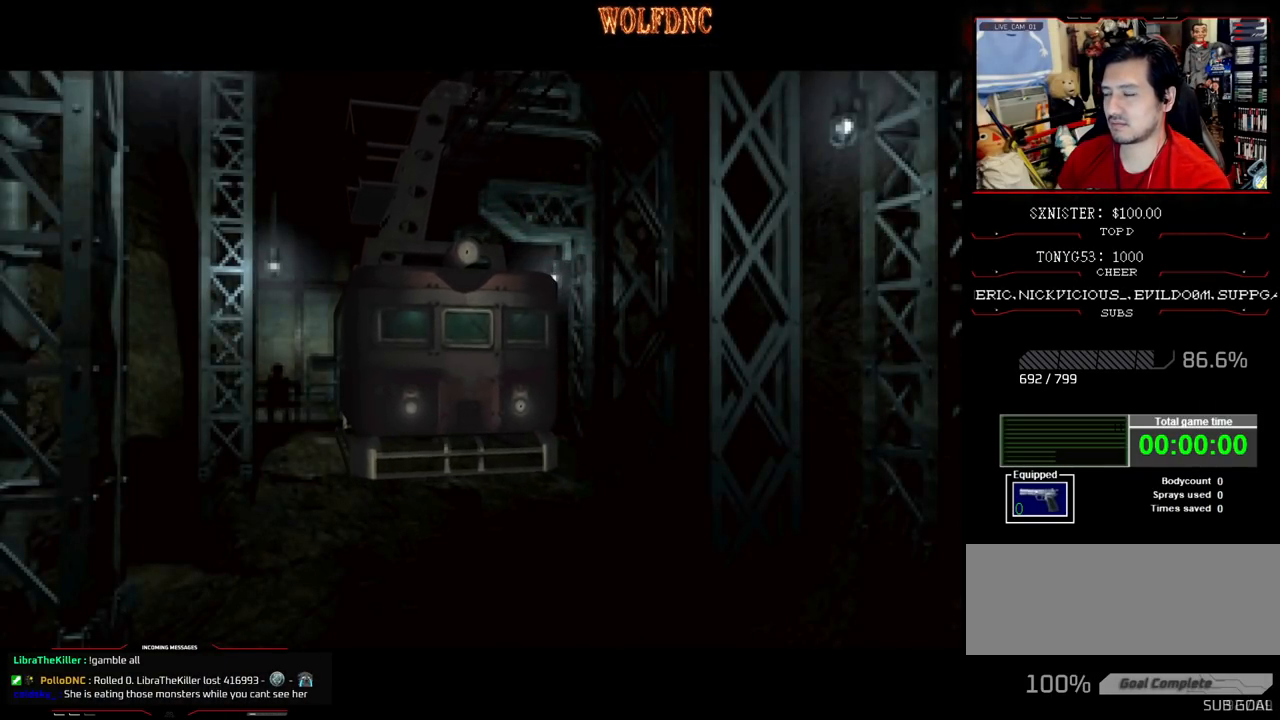
Gameplay with a controller (PlayStation layout); each line is a JSON object with the inputs held at the frame after it. "events" lists button and stick changes between this image and that frame as [ms after this image, input, new state], when the widget could be followed in between. Not read: L3 R3 other_buttons.
{"buttons": [], "events": []}
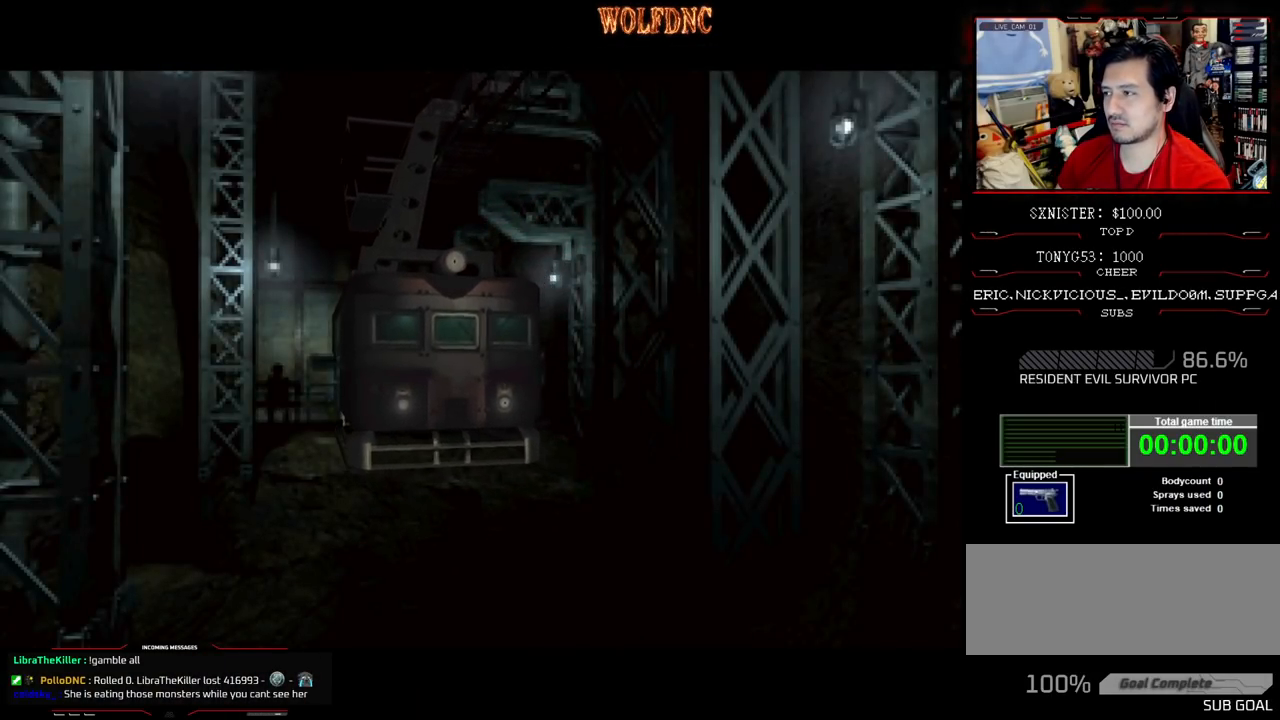
{"buttons": [], "events": []}
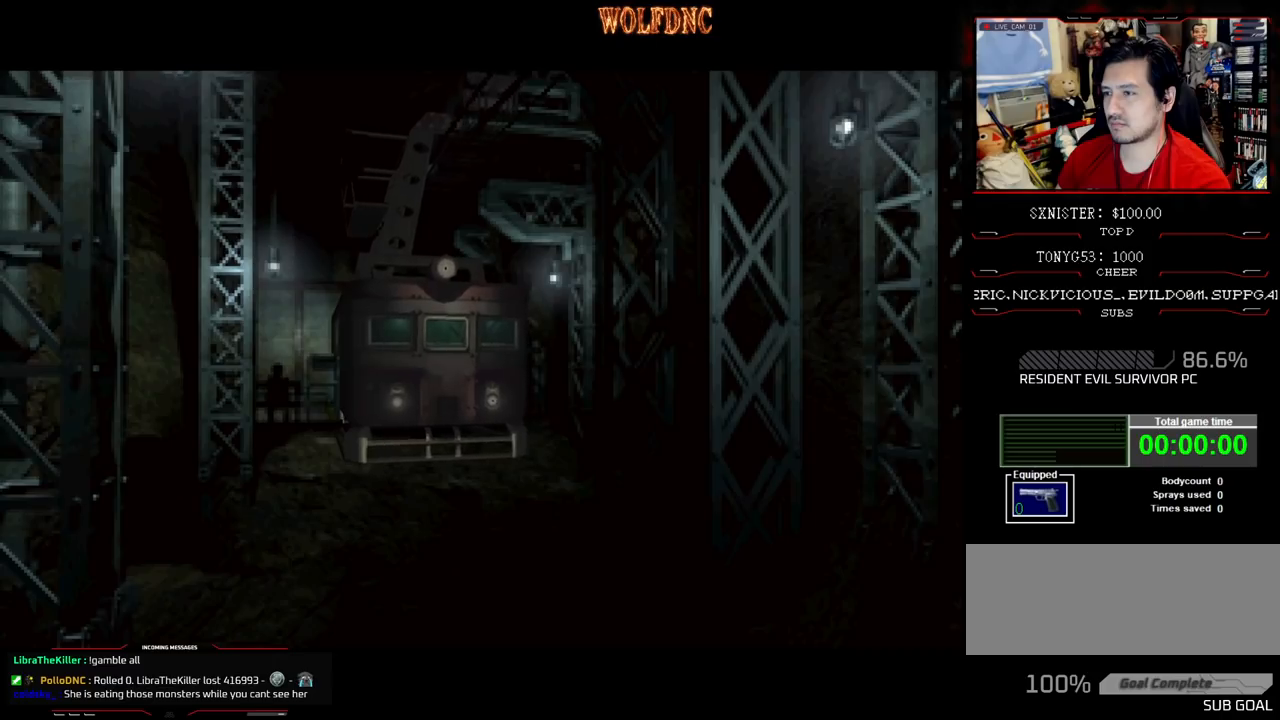
{"buttons": [], "events": []}
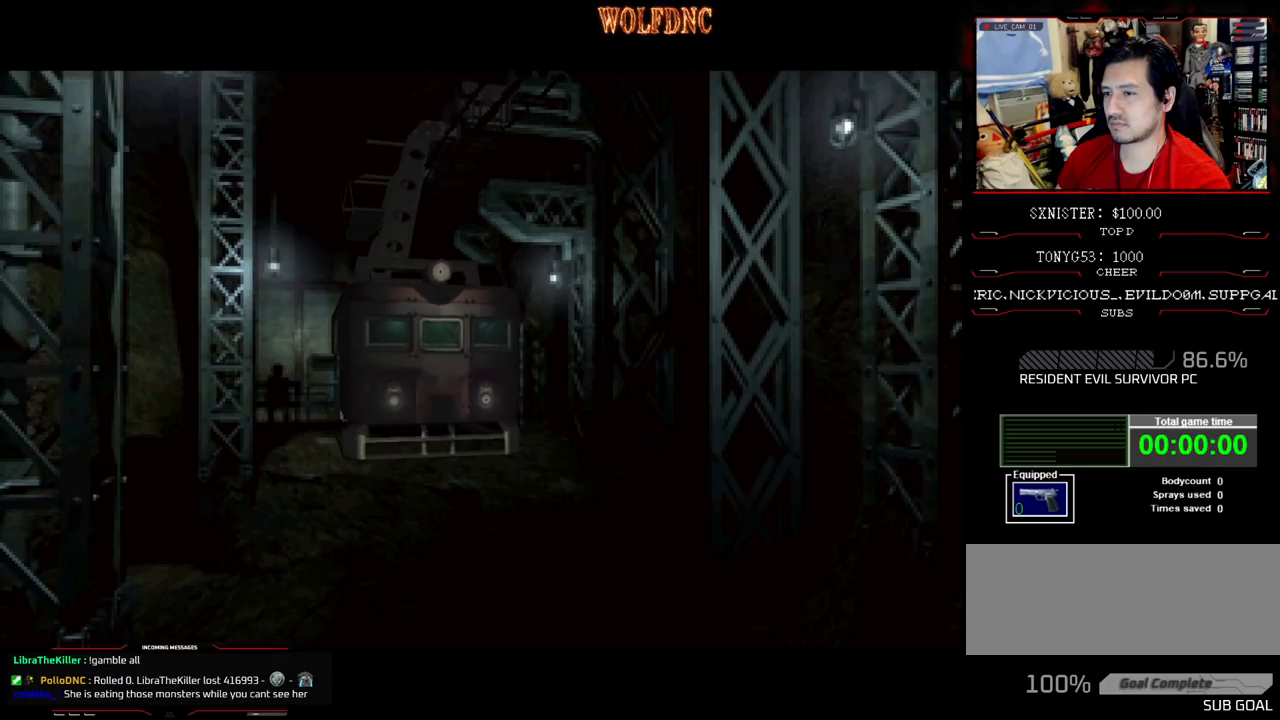
{"buttons": [], "events": []}
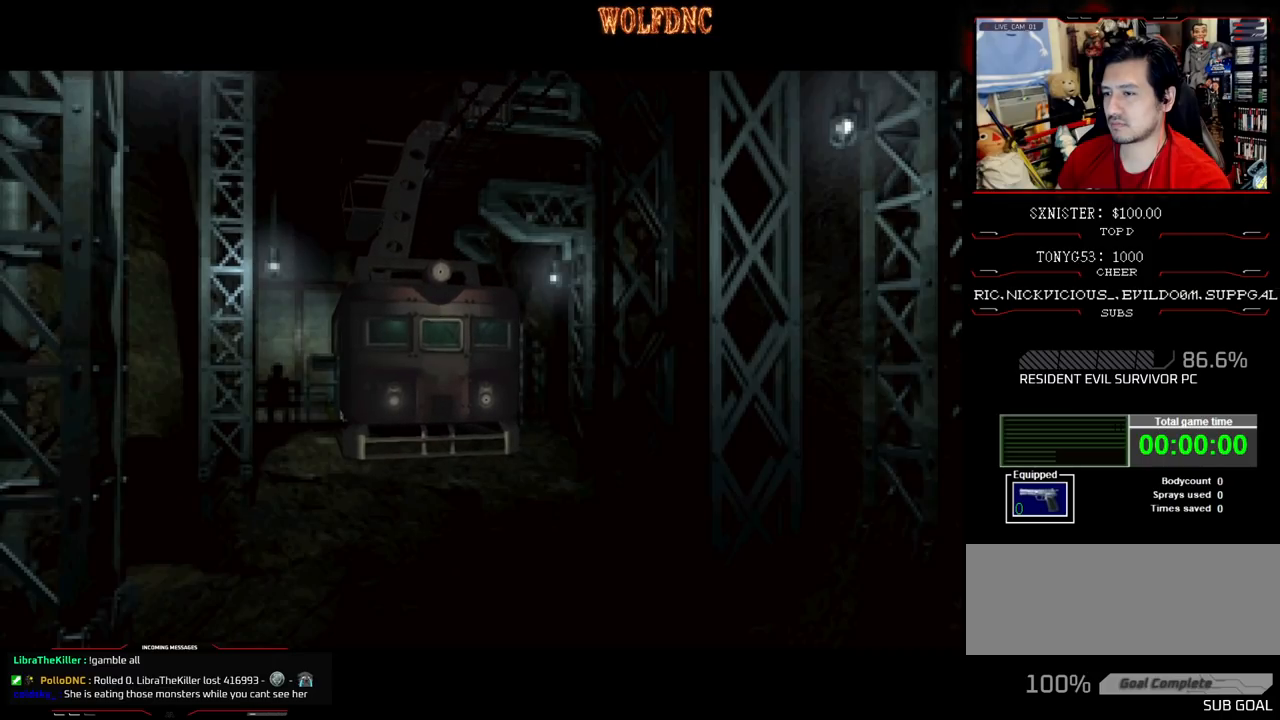
{"buttons": [], "events": []}
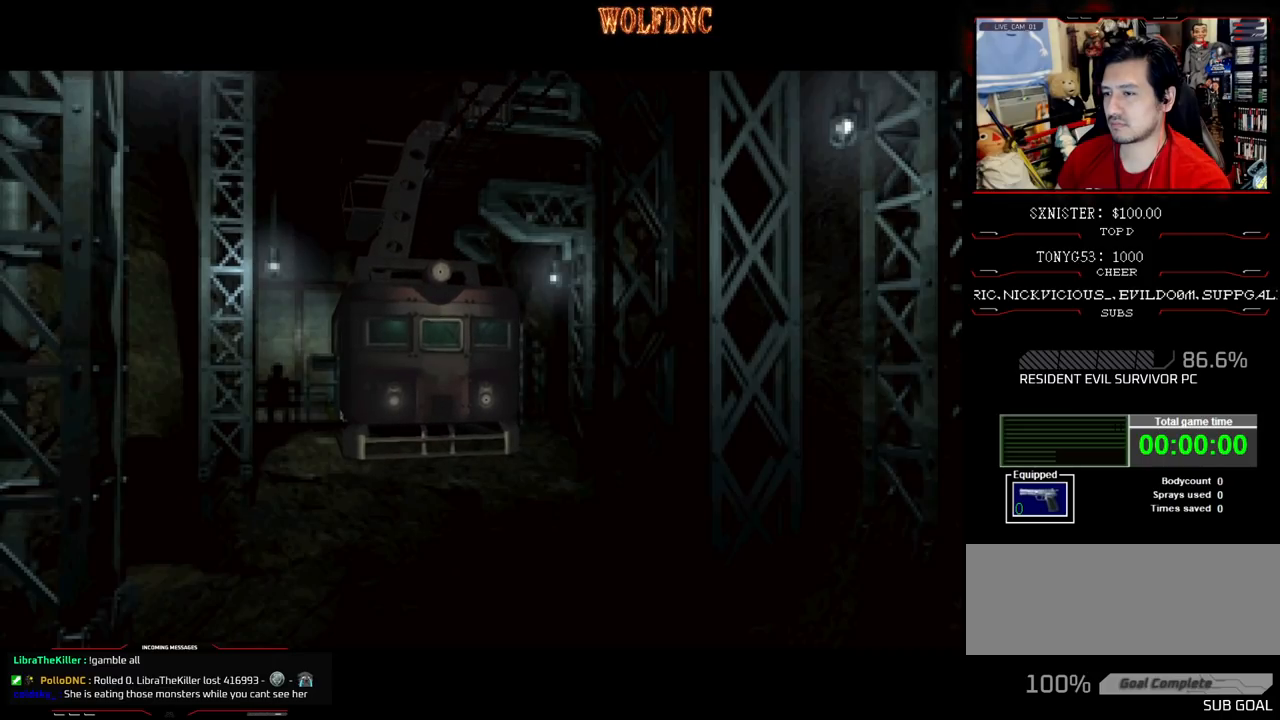
{"buttons": [], "events": []}
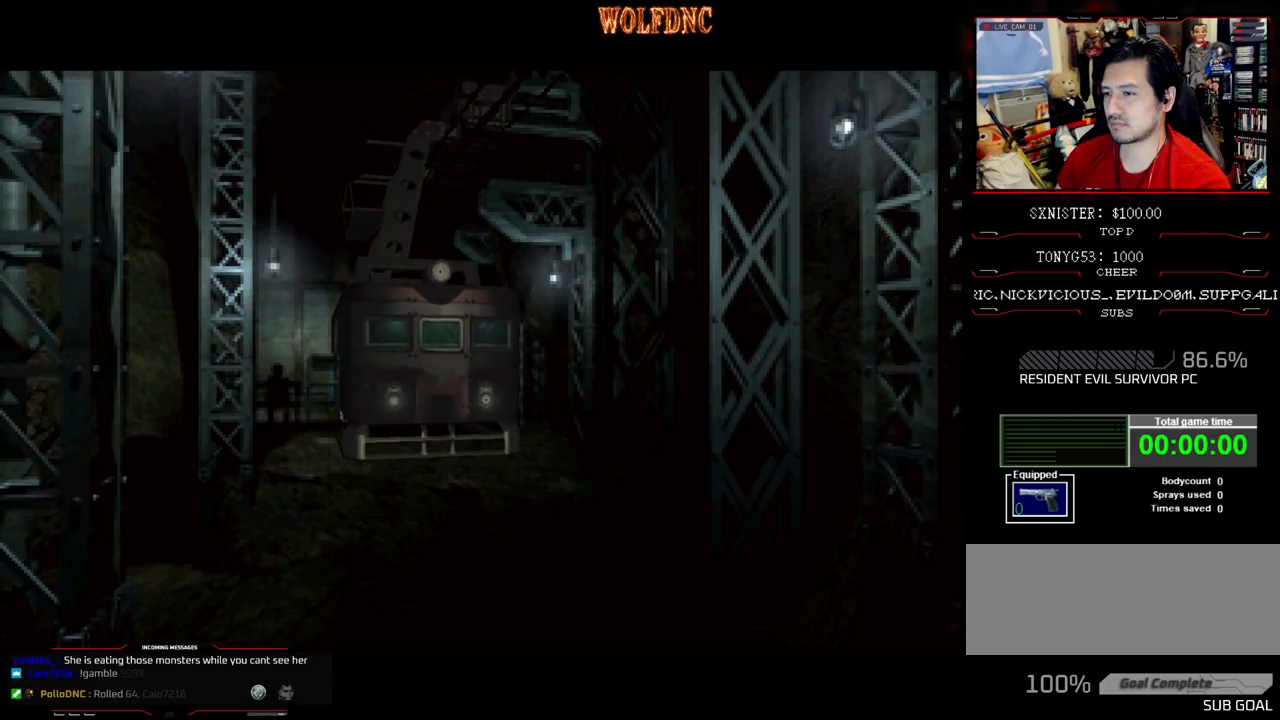
{"buttons": [], "events": []}
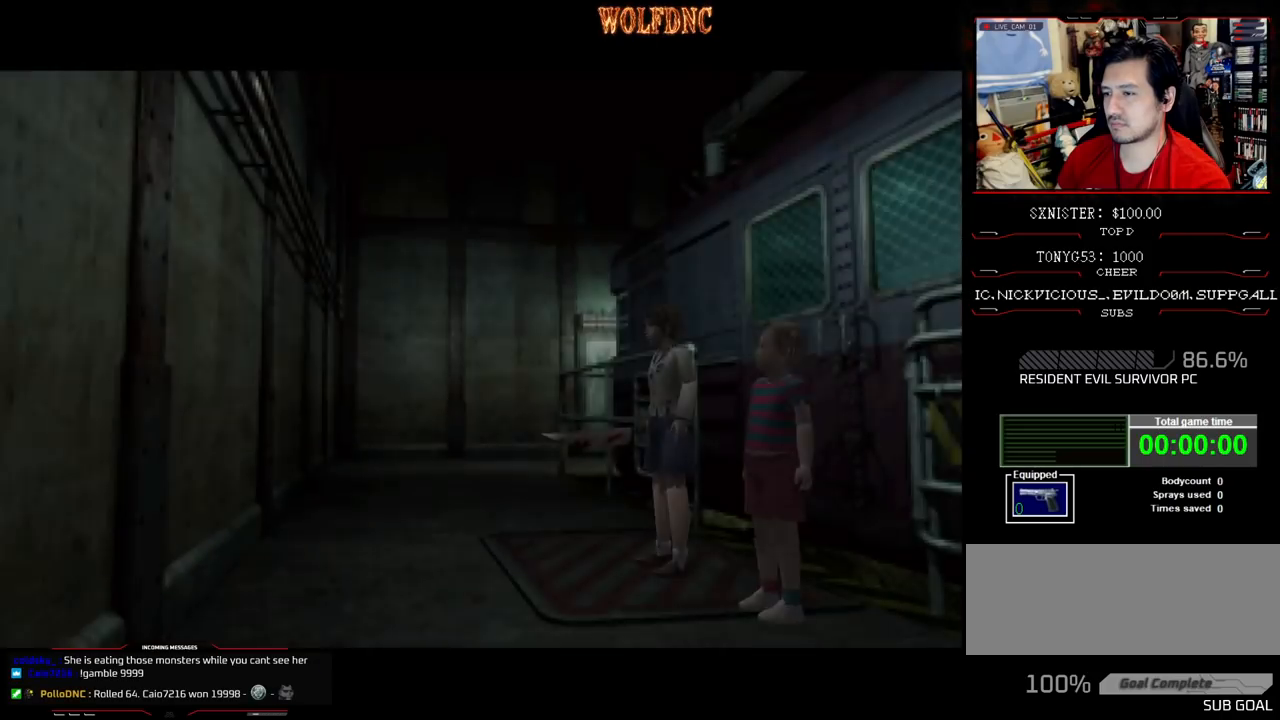
{"buttons": ["DPAD_LEFT"], "events": [[350, "DPAD_LEFT", "down"]]}
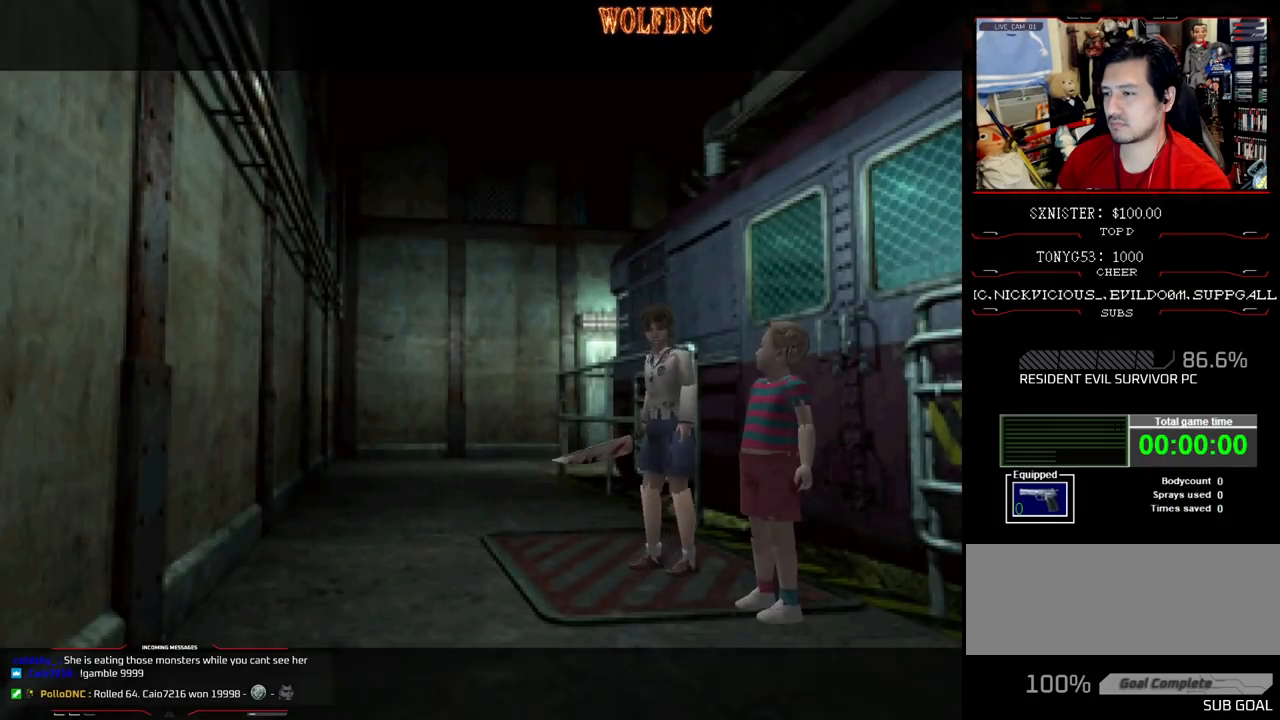
{"buttons": ["SQUARE", "DPAD_UP", "DPAD_RIGHT"], "events": [[83, "DPAD_UP", "down"], [83, "SQUARE", "down"], [233, "DPAD_LEFT", "up"], [367, "DPAD_RIGHT", "down"]]}
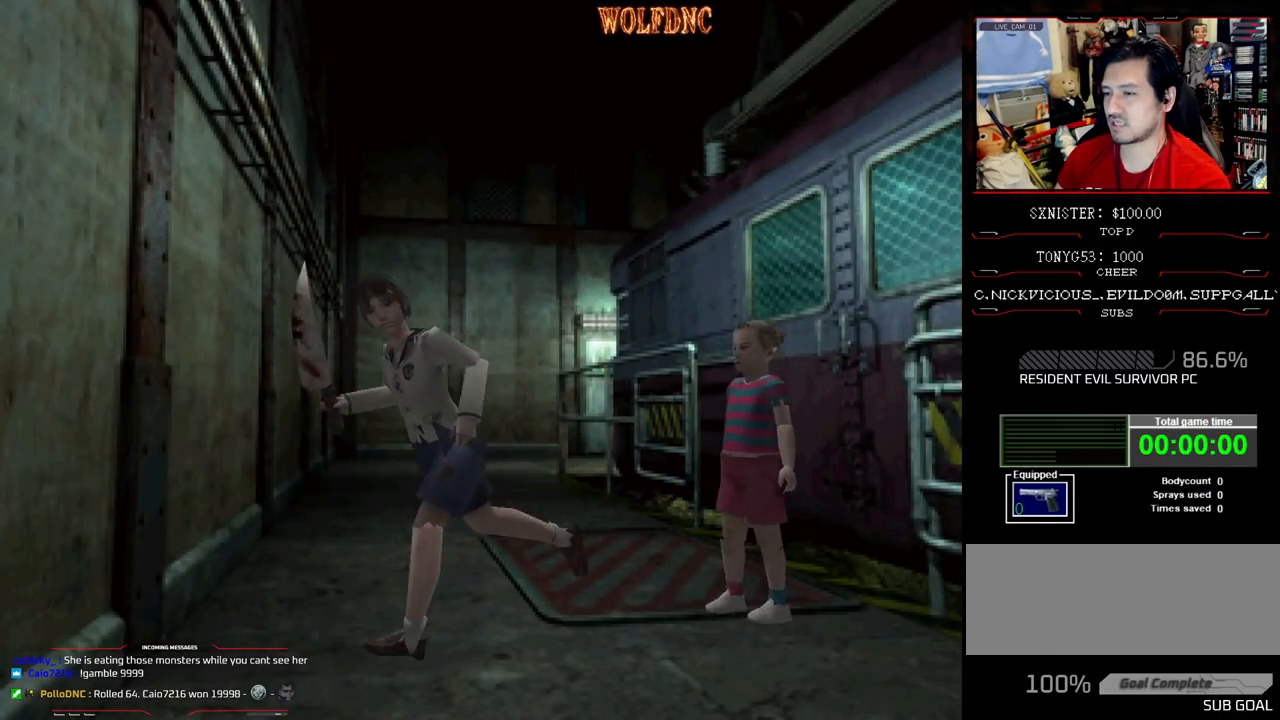
{"buttons": ["CROSS", "SQUARE", "DPAD_UP", "DPAD_LEFT"], "events": [[50, "DPAD_RIGHT", "up"], [150, "DPAD_LEFT", "down"], [200, "CROSS", "down"], [300, "CROSS", "up"], [333, "CROSS", "down"], [333, "DPAD_LEFT", "up"], [433, "DPAD_LEFT", "down"]]}
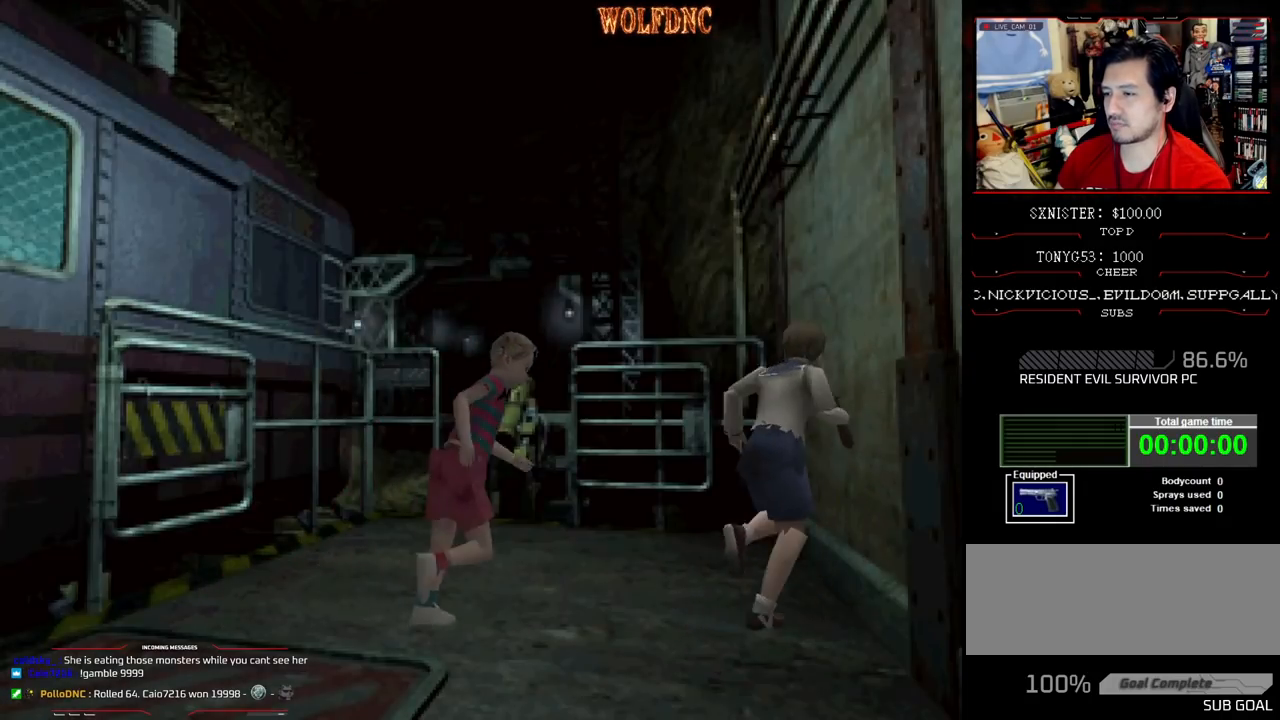
{"buttons": ["CROSS", "DPAD_UP", "DPAD_RIGHT"], "events": [[33, "SQUARE", "up"], [117, "DPAD_LEFT", "up"], [167, "CROSS", "up"], [217, "CROSS", "down"], [217, "DPAD_LEFT", "down"], [267, "DPAD_LEFT", "up"], [300, "CROSS", "up"], [350, "CROSS", "down"], [400, "CROSS", "up"], [400, "DPAD_UP", "up"], [450, "CROSS", "down"], [450, "DPAD_UP", "down"], [500, "DPAD_RIGHT", "down"]]}
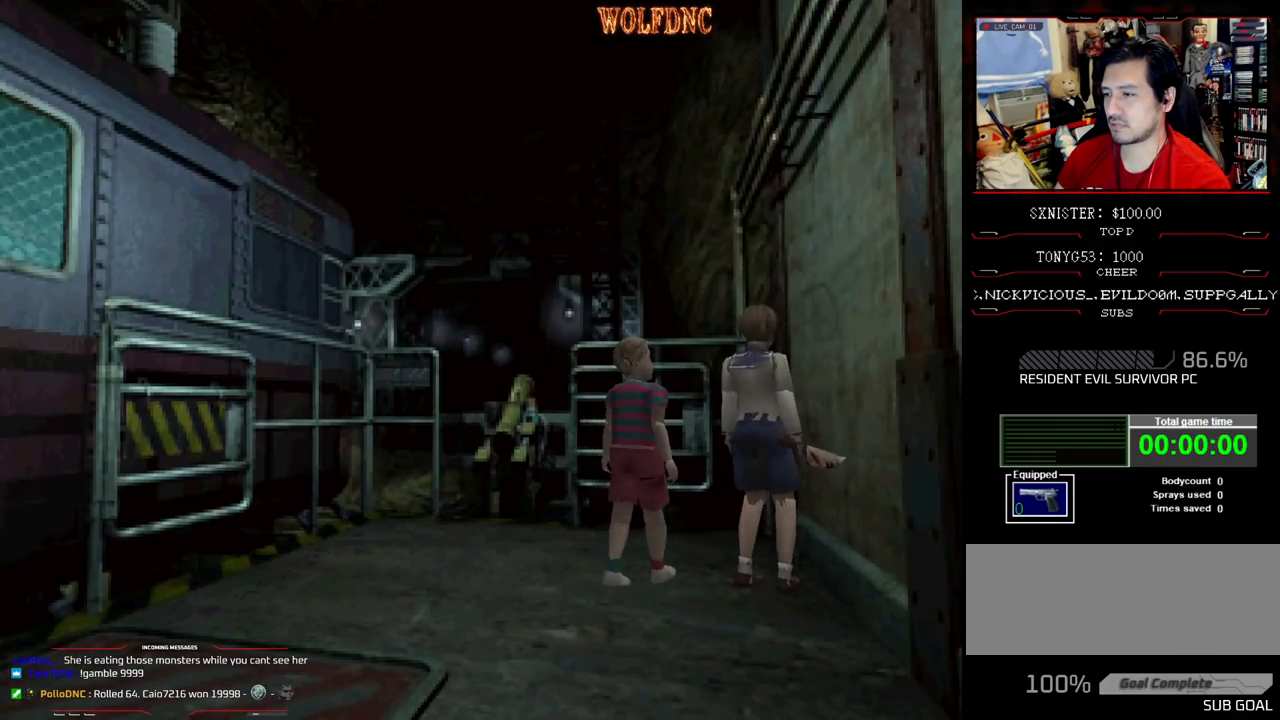
{"buttons": [], "events": [[50, "CROSS", "up"], [83, "CROSS", "down"], [83, "DPAD_UP", "up"], [133, "CROSS", "up"], [183, "CROSS", "down"], [183, "DPAD_UP", "down"], [233, "DPAD_RIGHT", "up"], [283, "CROSS", "up"], [283, "DPAD_UP", "up"], [317, "CROSS", "down"], [417, "CROSS", "up"]]}
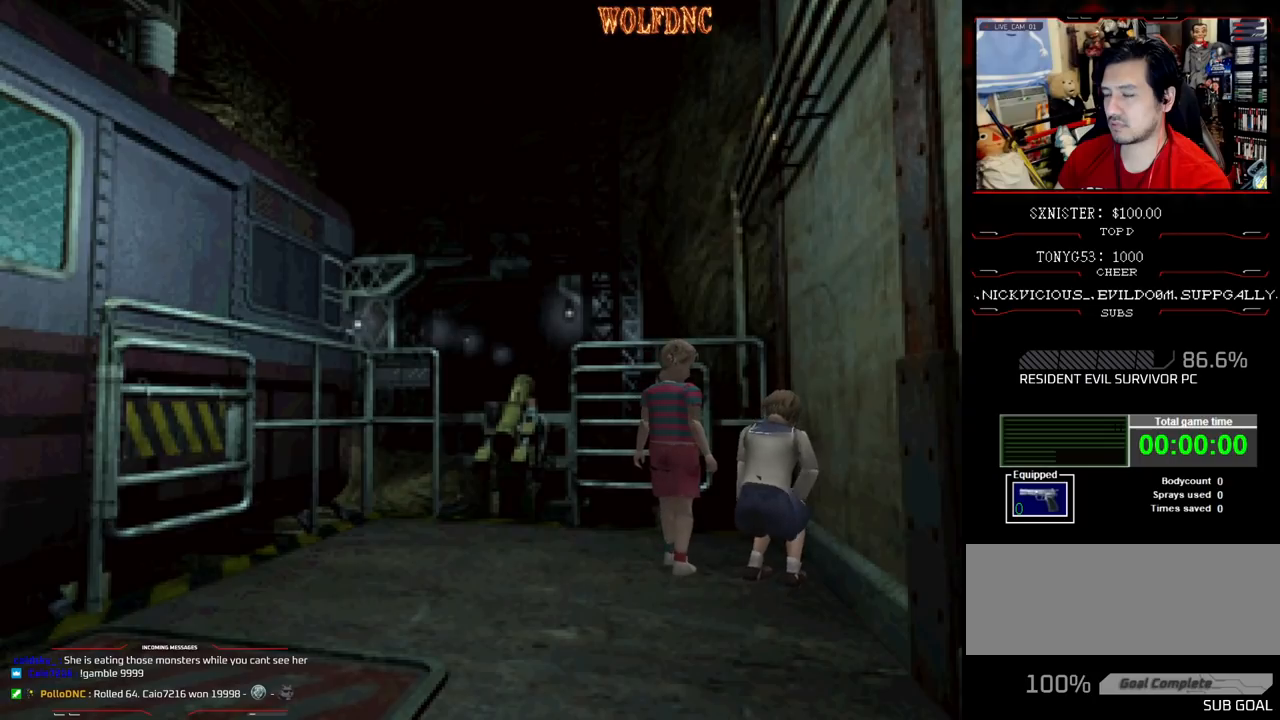
{"buttons": ["CROSS"], "events": [[67, "CROSS", "down"], [150, "CROSS", "up"], [200, "CROSS", "down"], [300, "CROSS", "up"], [333, "CROSS", "down"], [433, "CROSS", "up"], [483, "CROSS", "down"]]}
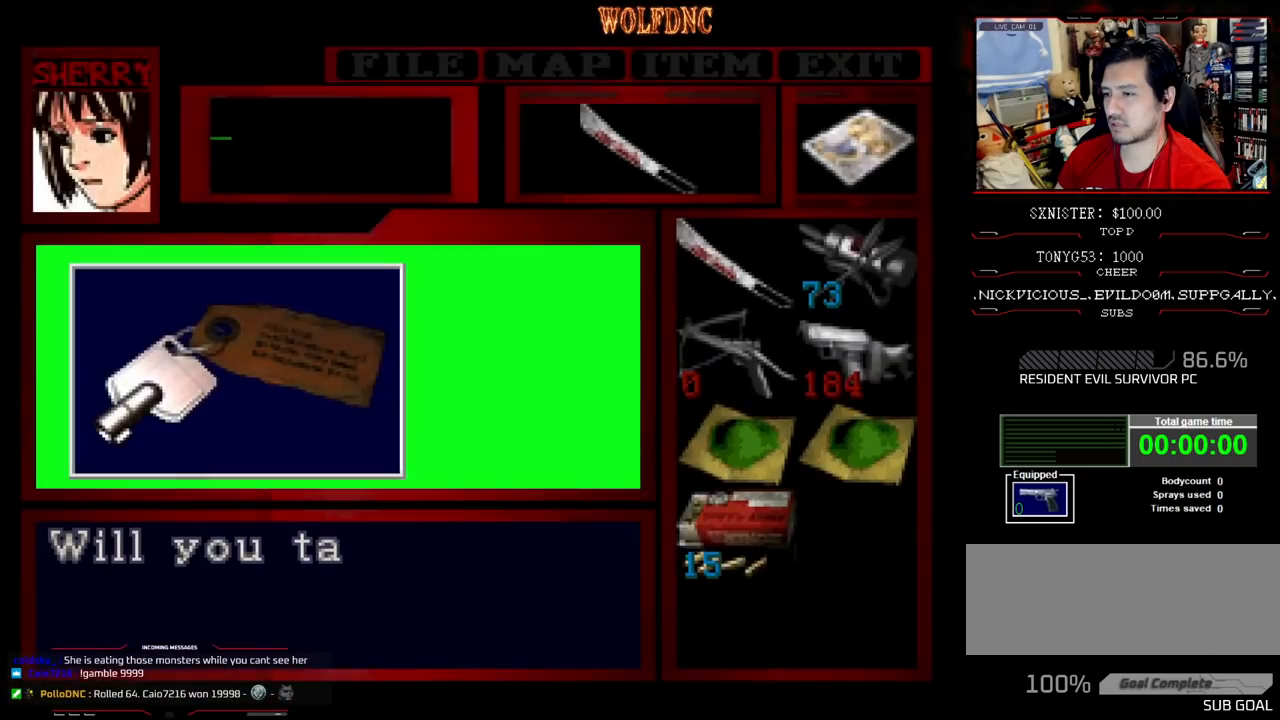
{"buttons": ["CROSS"], "events": [[317, "CROSS", "up"], [350, "CROSS", "down"], [450, "CROSS", "up"], [500, "CROSS", "down"]]}
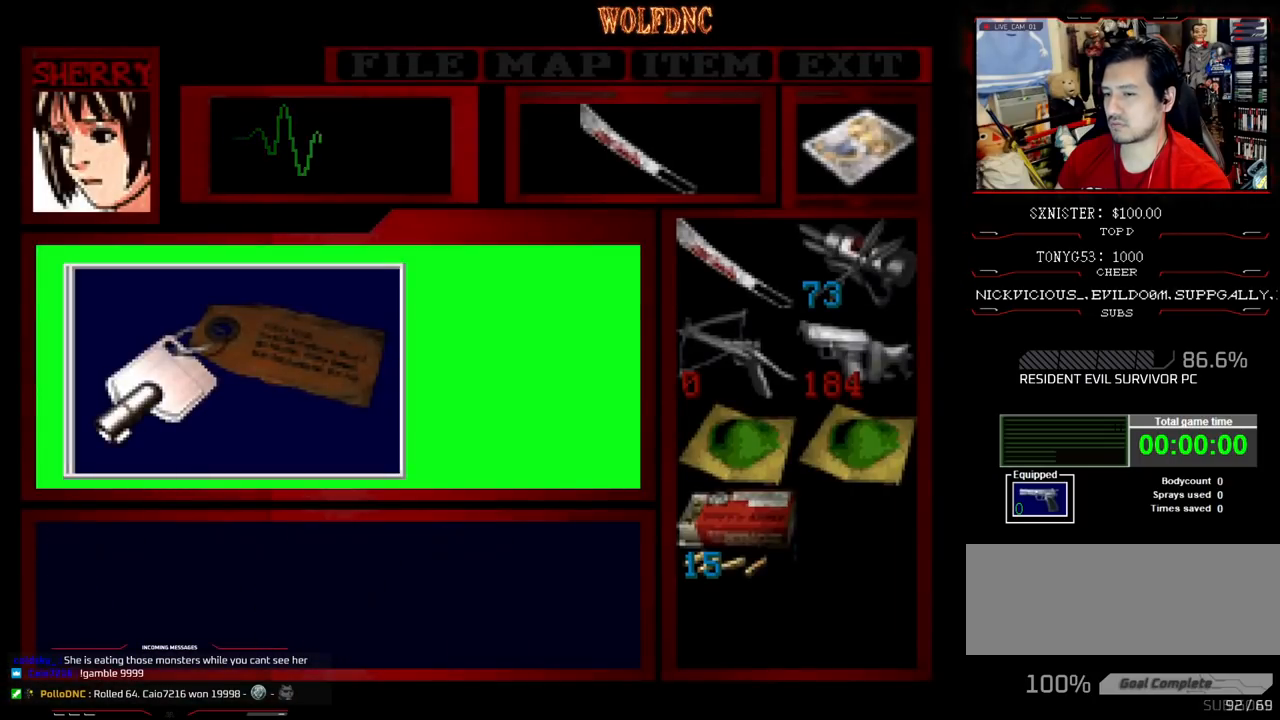
{"buttons": ["CROSS", "SQUARE"], "events": [[367, "SQUARE", "down"], [417, "CROSS", "up"], [467, "CROSS", "down"]]}
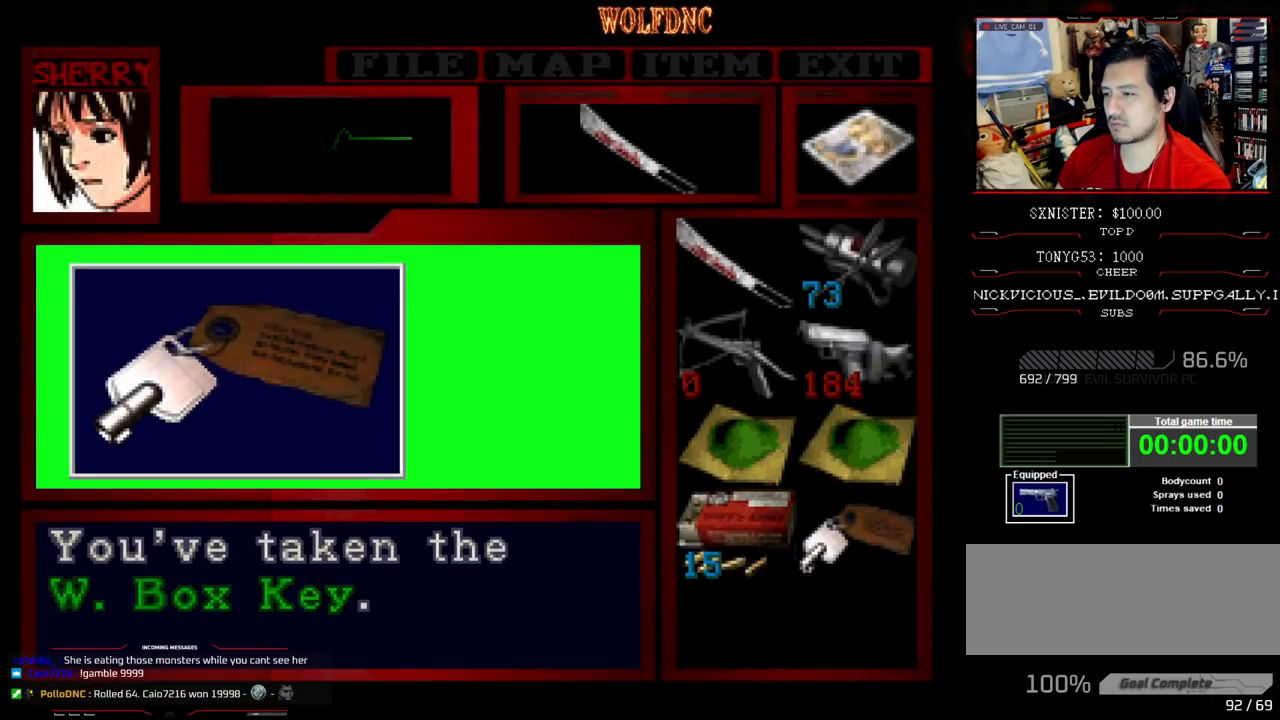
{"buttons": ["CROSS", "SQUARE", "DPAD_UP", "DPAD_LEFT"], "events": [[333, "CROSS", "up"], [333, "DPAD_UP", "down"], [383, "CROSS", "down"], [483, "DPAD_LEFT", "down"]]}
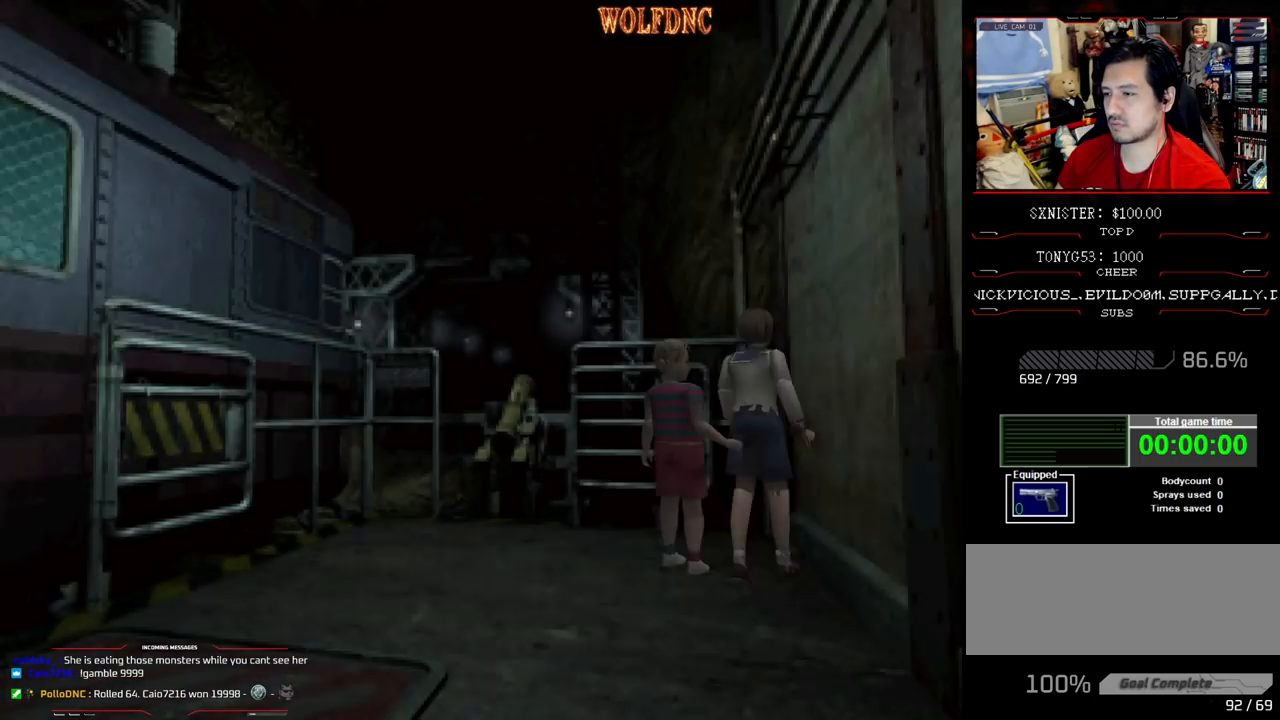
{"buttons": ["CROSS", "SQUARE", "DPAD_UP", "DPAD_LEFT"], "events": [[167, "SQUARE", "up"], [267, "SQUARE", "down"], [300, "CROSS", "up"], [350, "CROSS", "down"]]}
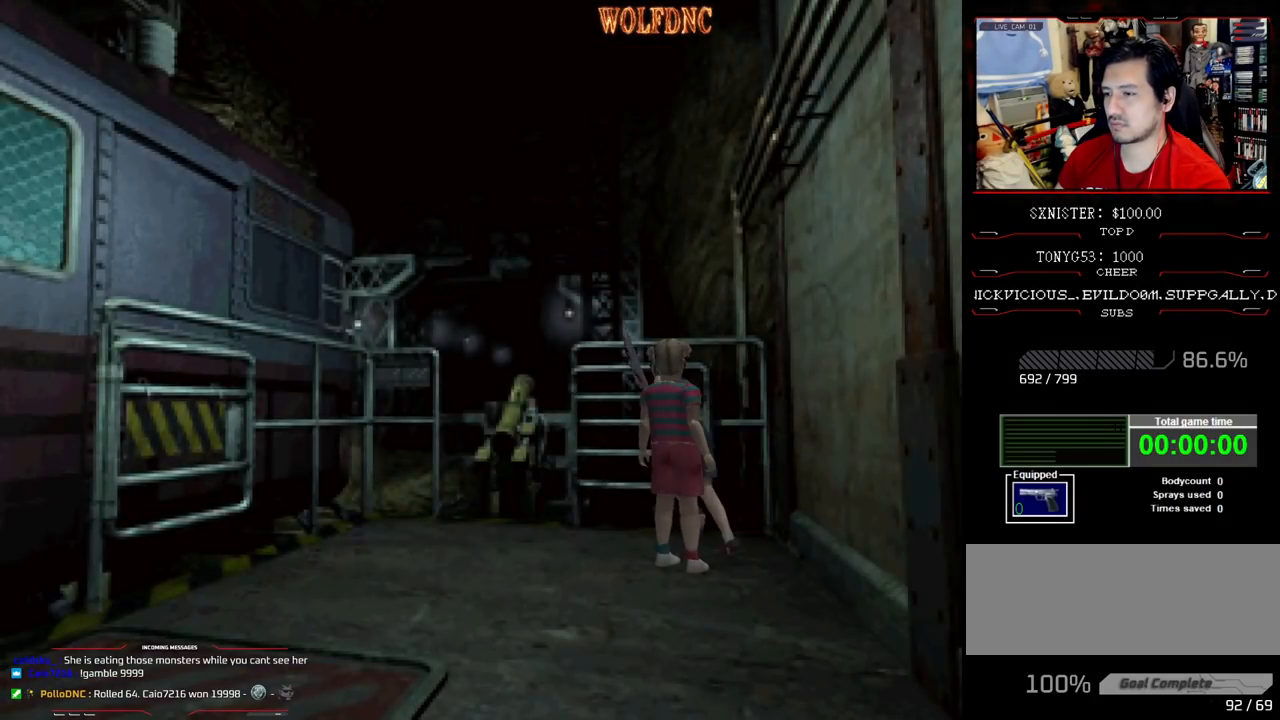
{"buttons": ["CROSS", "SQUARE", "DPAD_UP", "DPAD_RIGHT"], "events": [[83, "CROSS", "up"], [133, "CROSS", "down"], [233, "CROSS", "up"], [233, "DPAD_LEFT", "up"], [317, "CROSS", "down"], [317, "DPAD_RIGHT", "down"], [417, "CROSS", "up"], [467, "CROSS", "down"]]}
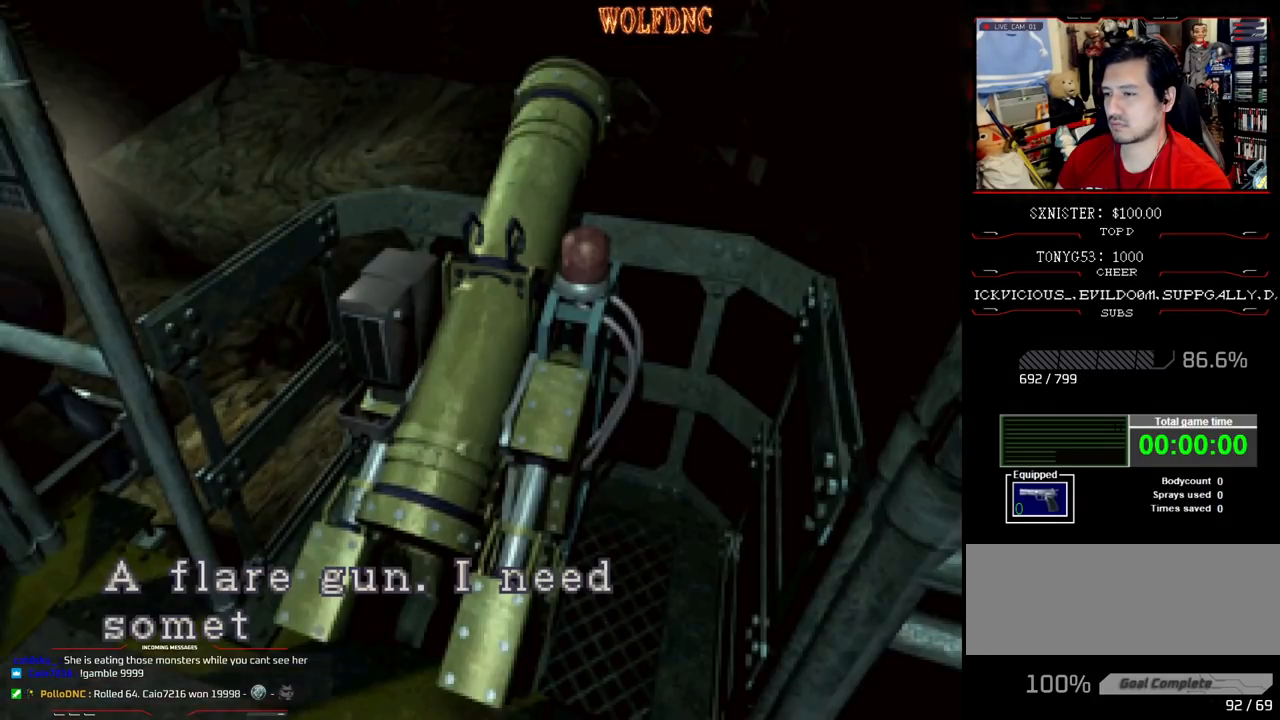
{"buttons": [], "events": [[67, "CROSS", "up"], [67, "DPAD_UP", "up"], [100, "SQUARE", "up"], [300, "DPAD_RIGHT", "up"]]}
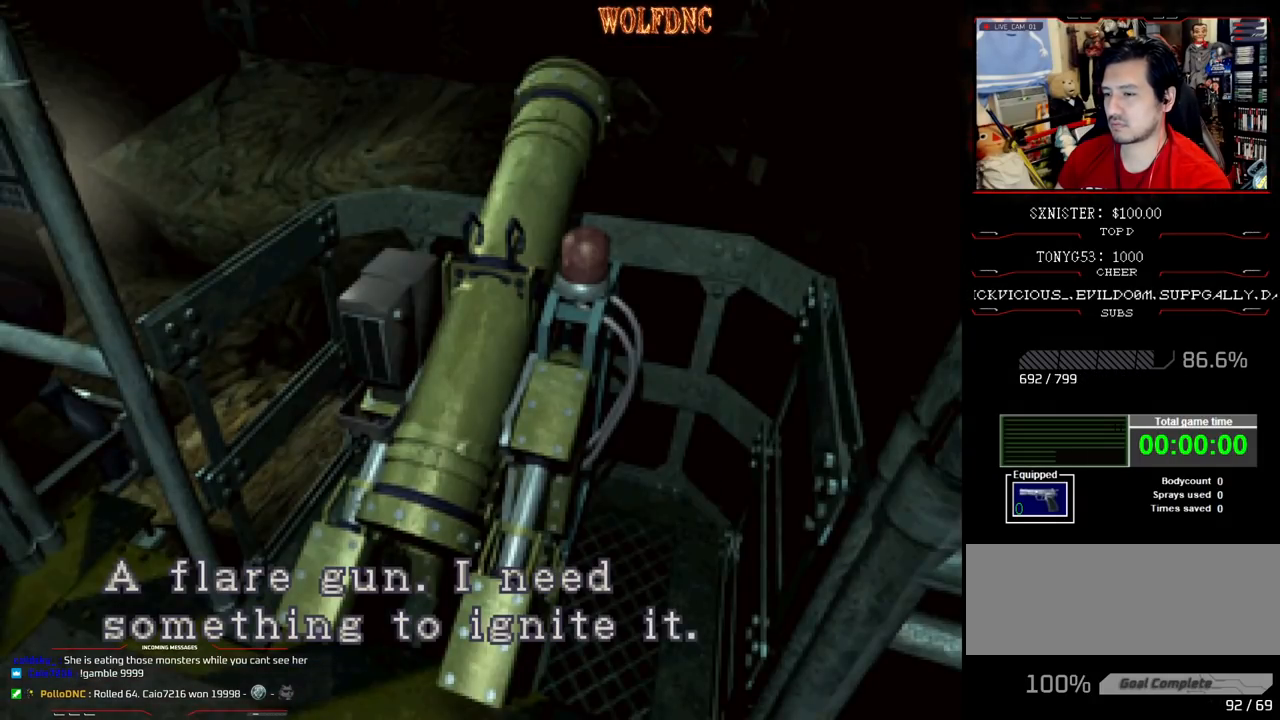
{"buttons": [], "events": [[67, "CROSS", "down"], [450, "CROSS", "up"]]}
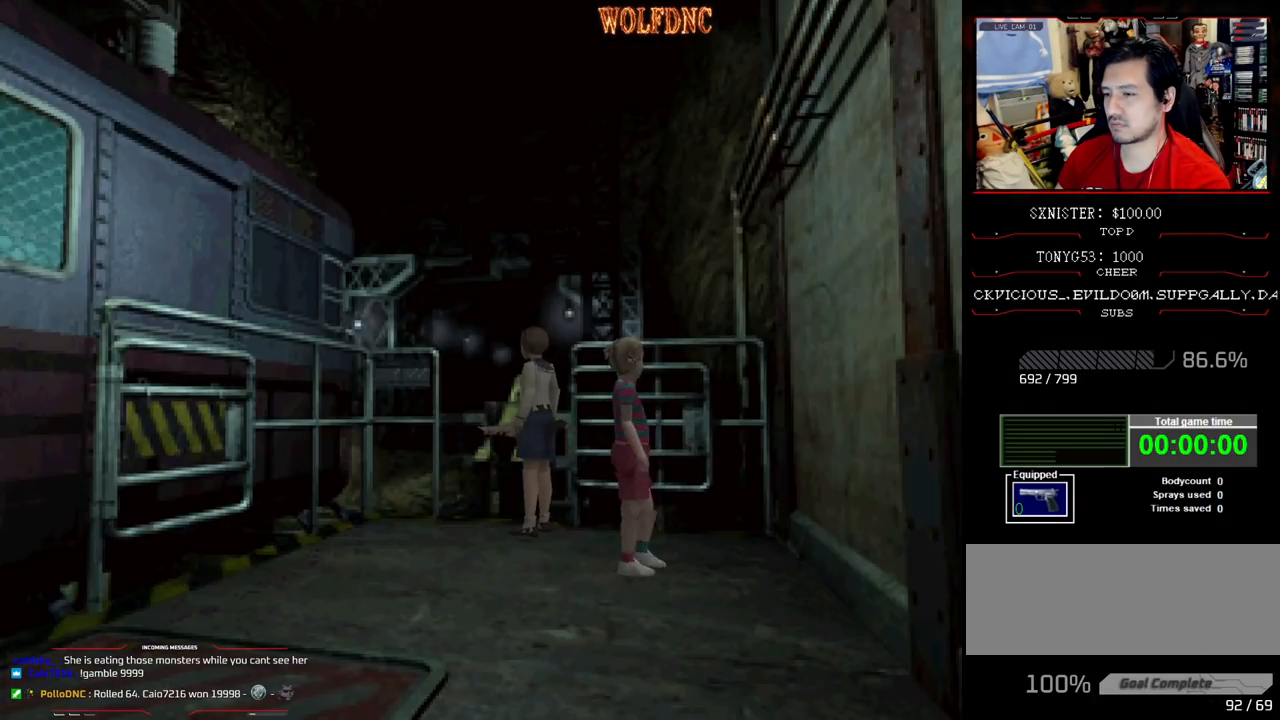
{"buttons": ["DPAD_RIGHT"], "events": [[133, "DPAD_DOWN", "down"], [233, "SQUARE", "down"], [283, "DPAD_DOWN", "up"], [333, "SQUARE", "up"], [417, "DPAD_RIGHT", "down"]]}
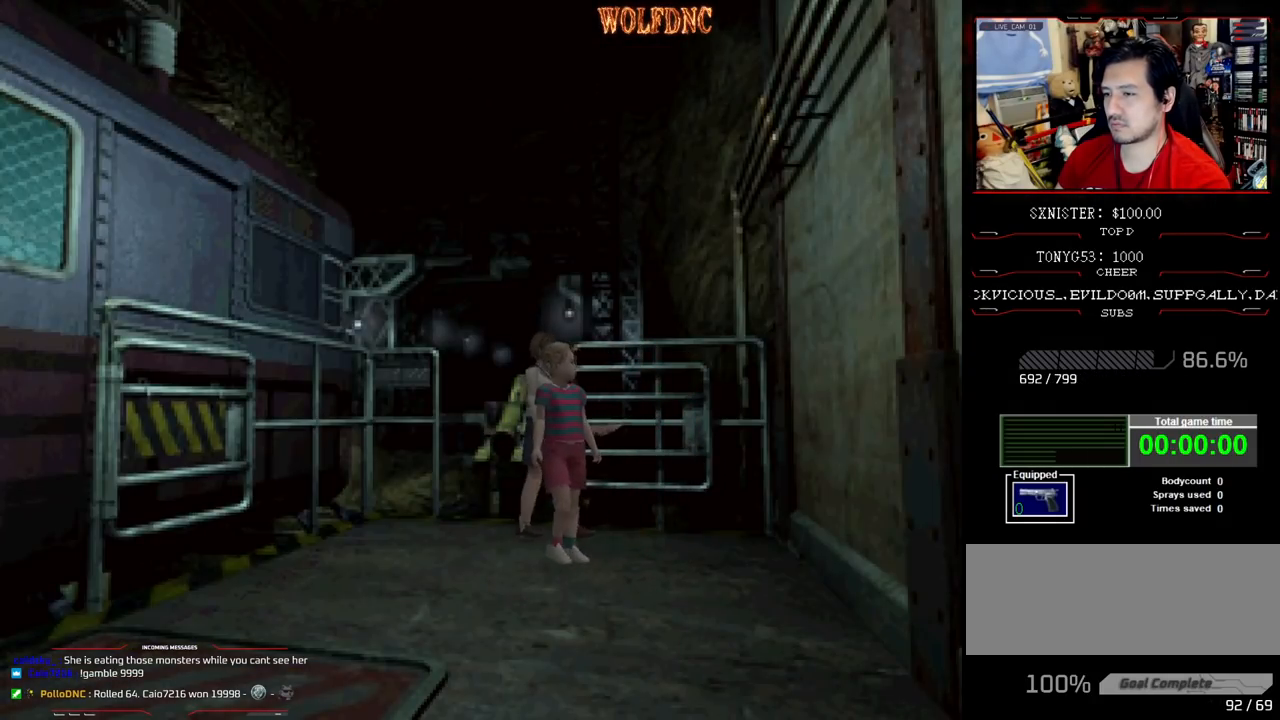
{"buttons": ["DPAD_RIGHT"], "events": [[17, "DPAD_UP", "down"], [17, "SQUARE", "down"], [200, "SQUARE", "up"], [300, "DPAD_UP", "up"]]}
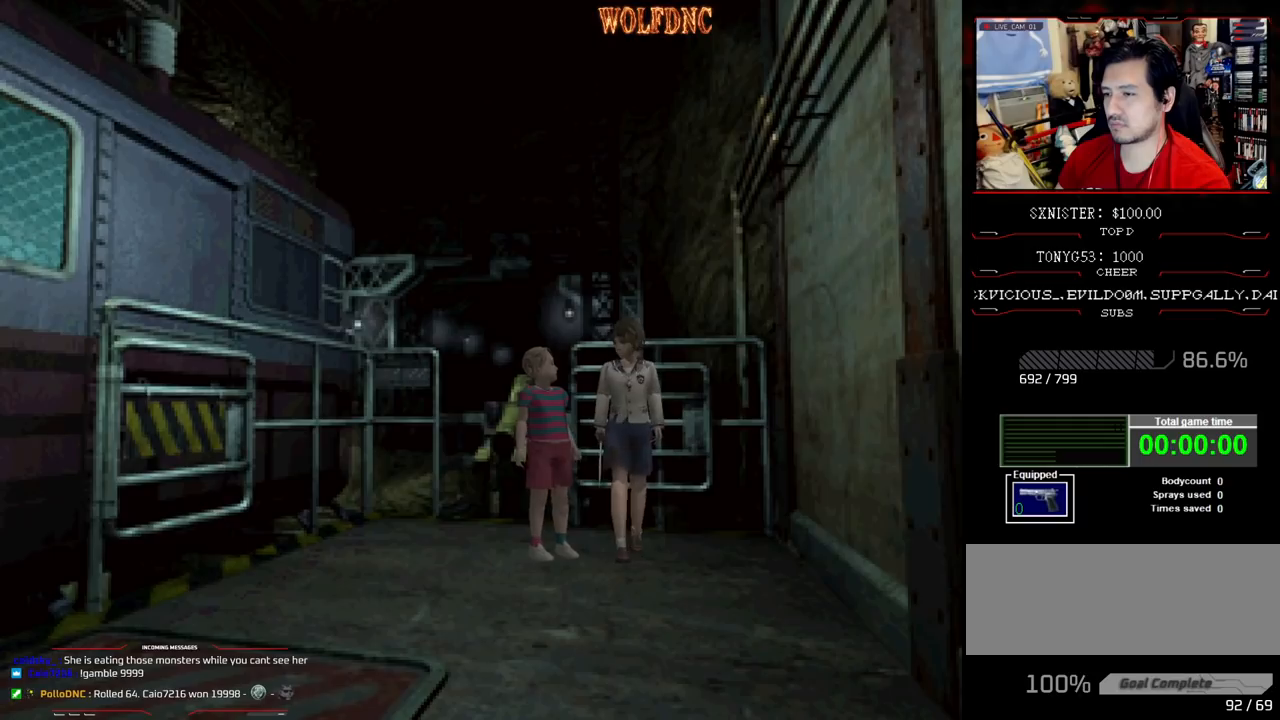
{"buttons": [], "events": [[33, "DPAD_RIGHT", "up"]]}